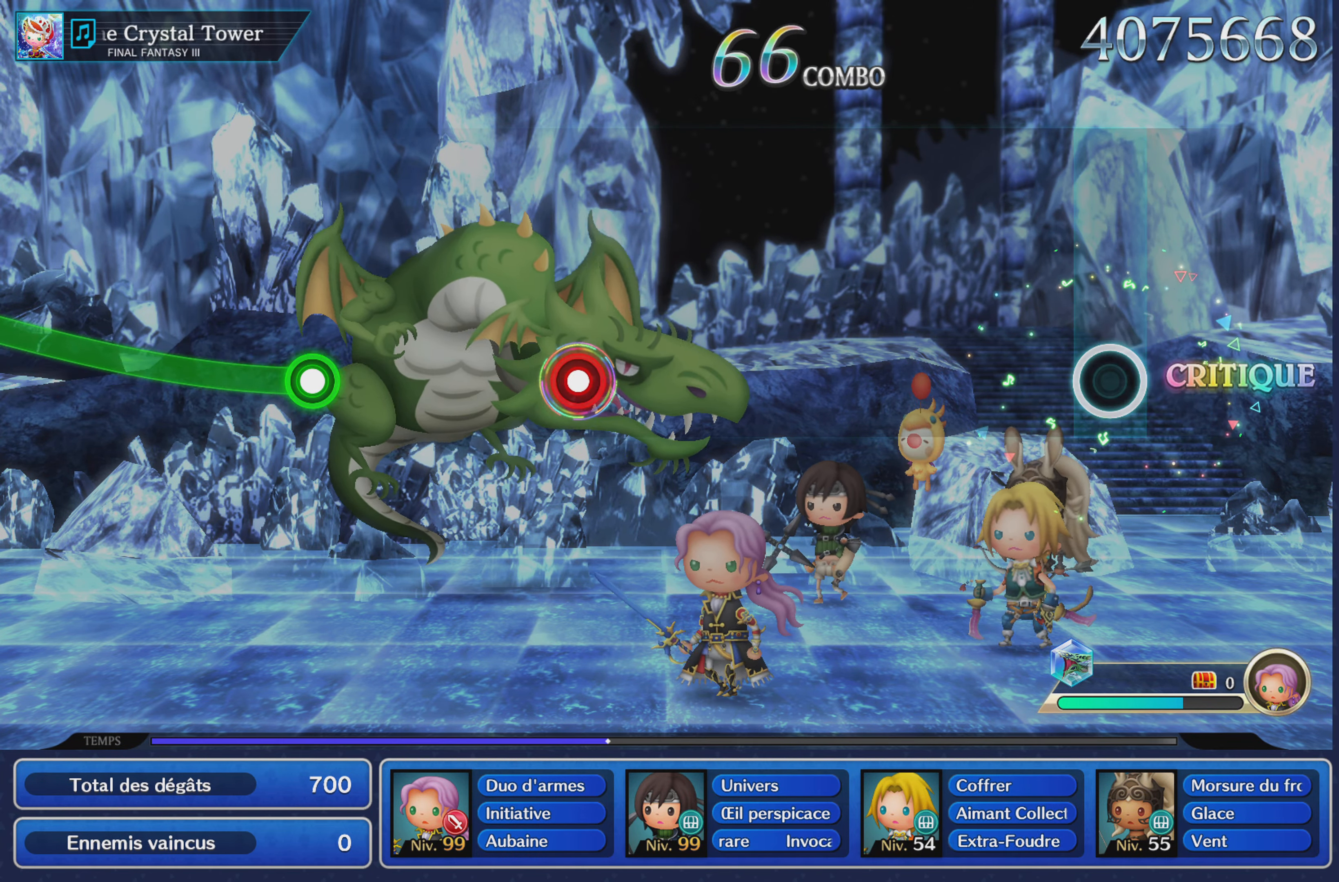
Gameplay with a controller (PlayStation layout); each line is a JSON object with the inputs held at the frame after it. "events" lists button and stick changes between this image and that frame as [ms after this image, input, new state], when the widget could be followed in between. Not read: CIRCLE L3 R3 SQUARE.
{"buttons": [], "left_stick": "center", "right_stick": "center", "events": []}
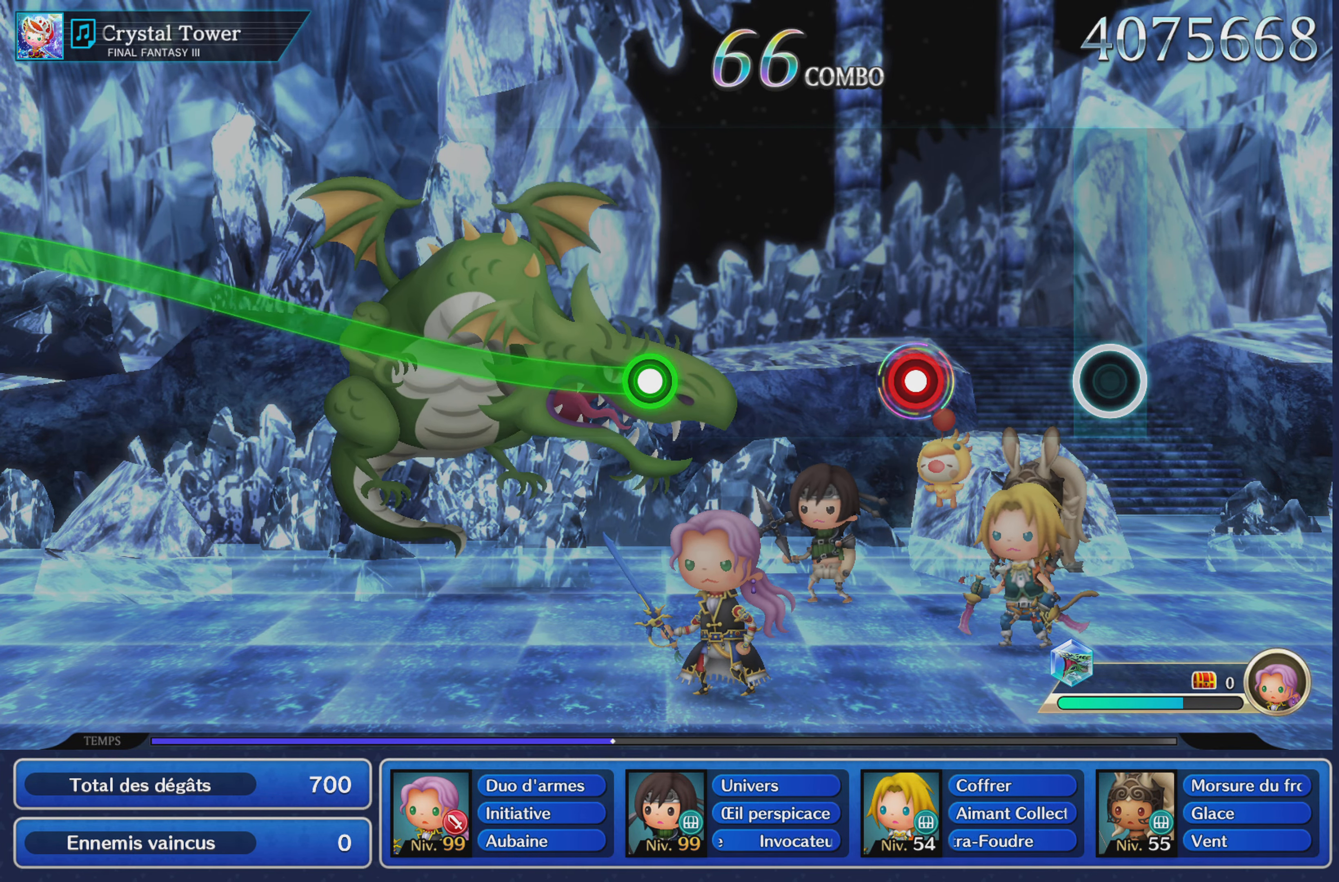
{"buttons": [], "left_stick": "center", "right_stick": "center", "events": [[317, "L1", "down"], [400, "L1", "up"]]}
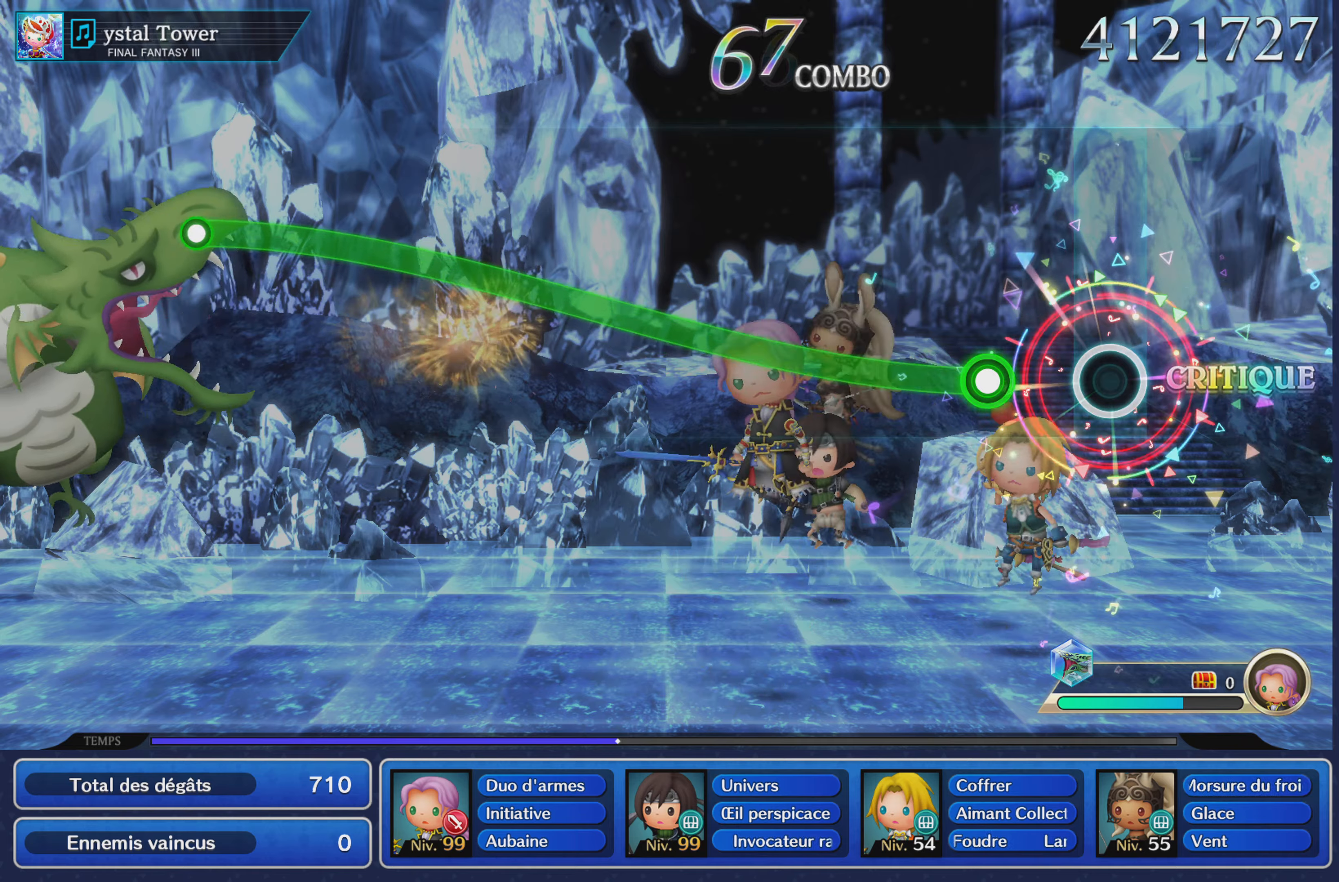
{"buttons": ["R1"], "left_stick": "up", "right_stick": "center", "events": [[183, "left_stick", "up"], [200, "R1", "down"]]}
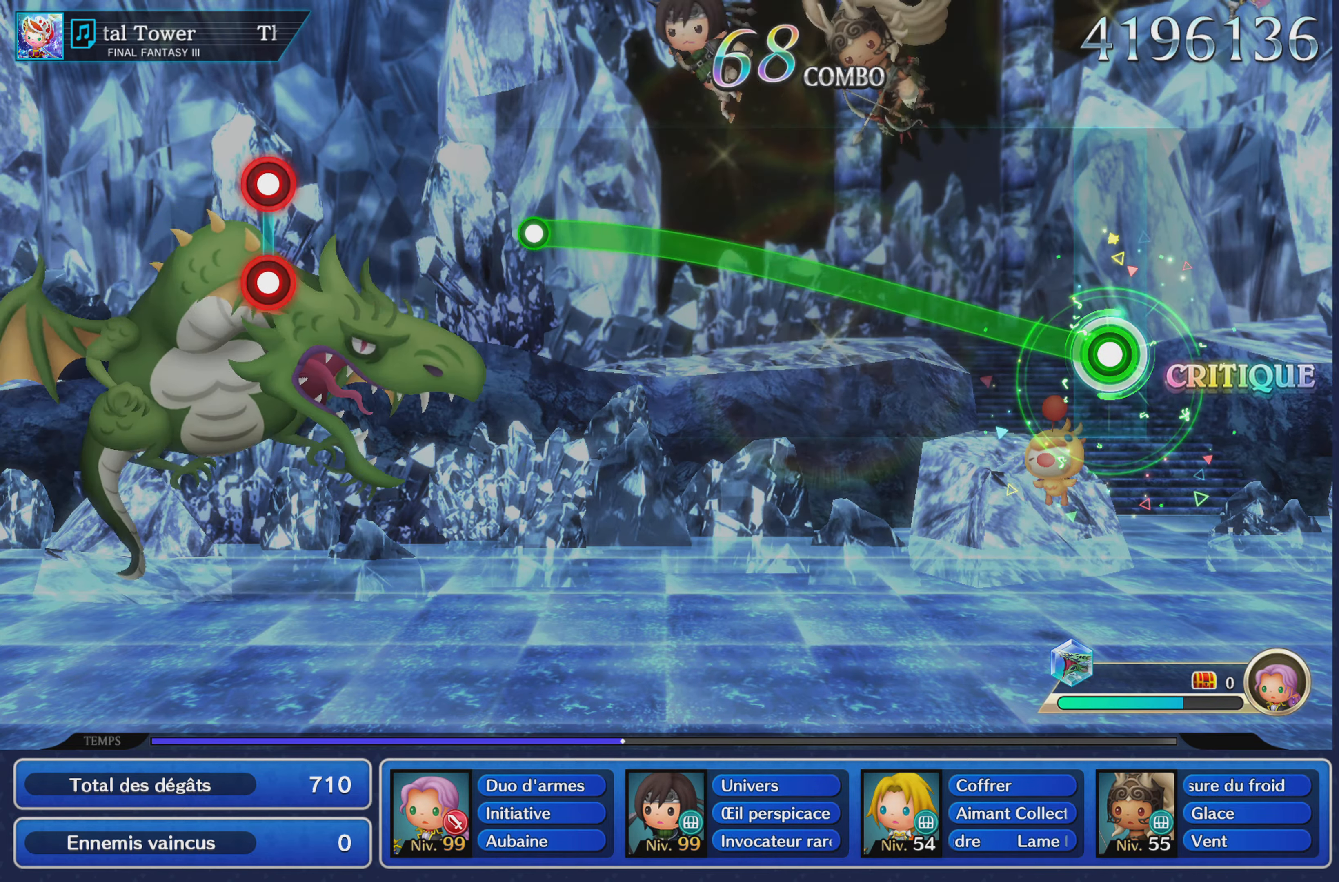
{"buttons": ["R1"], "left_stick": "up", "right_stick": "center", "events": []}
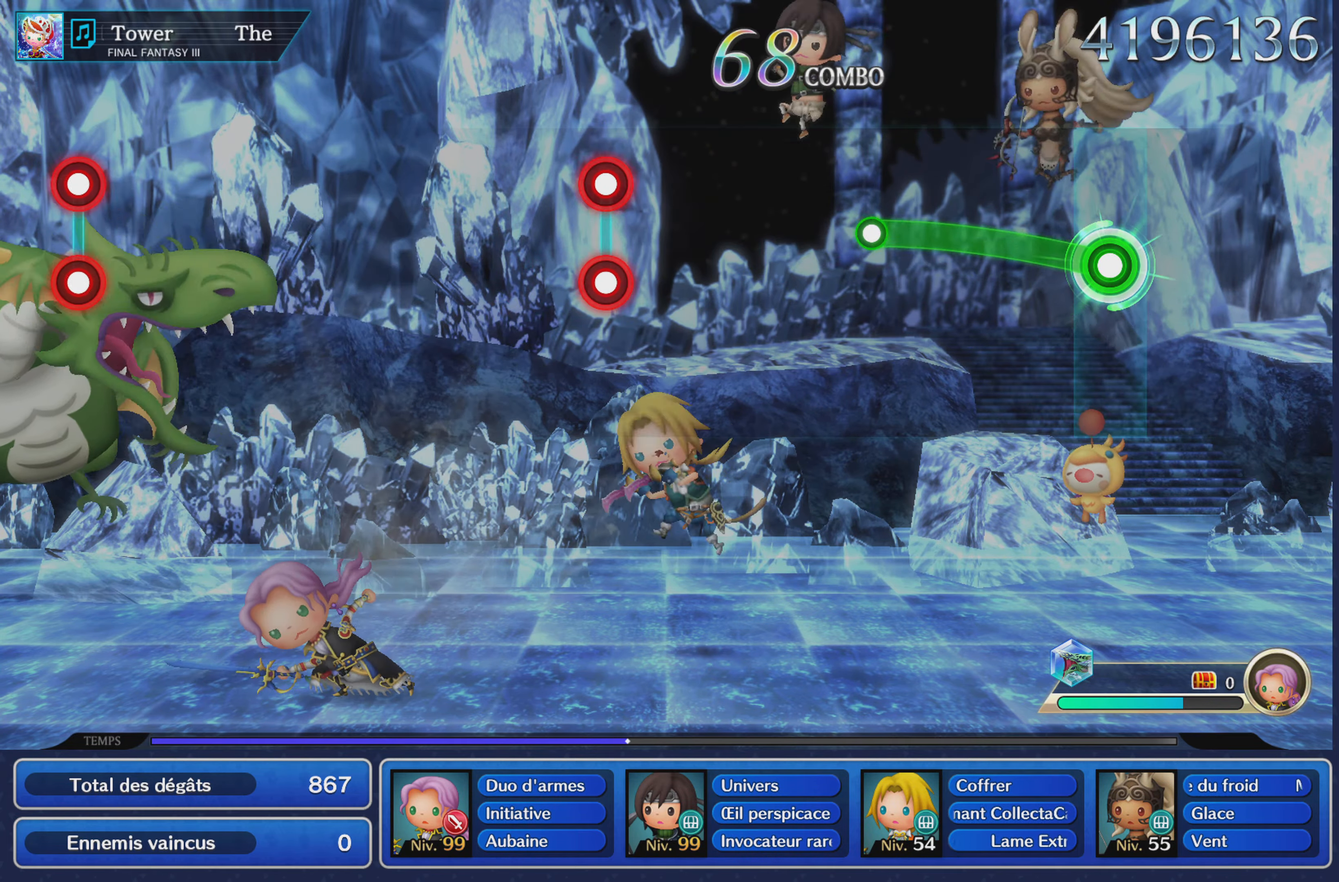
{"buttons": [], "left_stick": "center", "right_stick": "center", "events": [[434, "left_stick", "center"], [450, "R1", "up"]]}
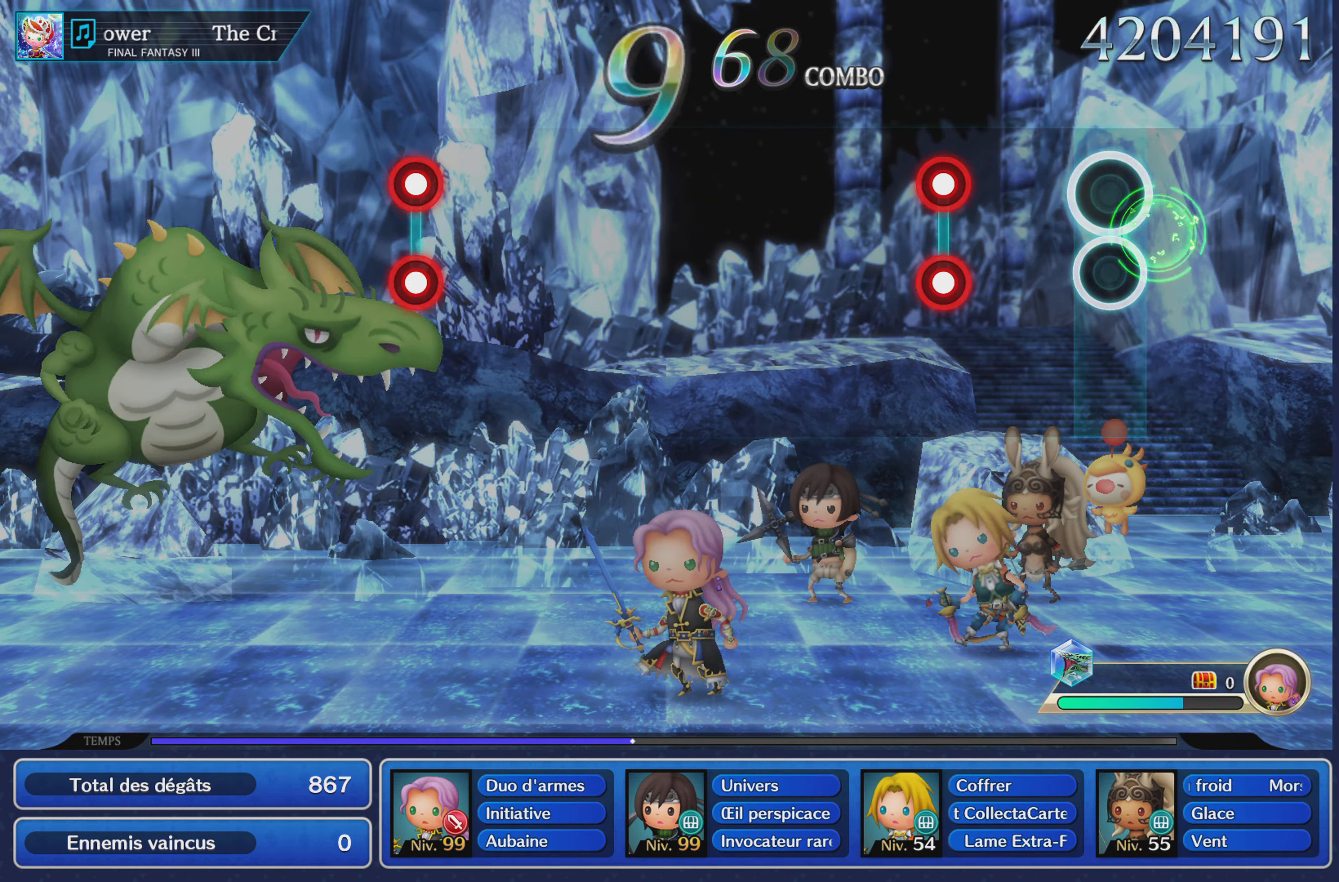
{"buttons": [], "left_stick": "center", "right_stick": "center", "events": [[284, "L1", "down"], [284, "R1", "down"], [417, "L1", "up"], [417, "R1", "up"]]}
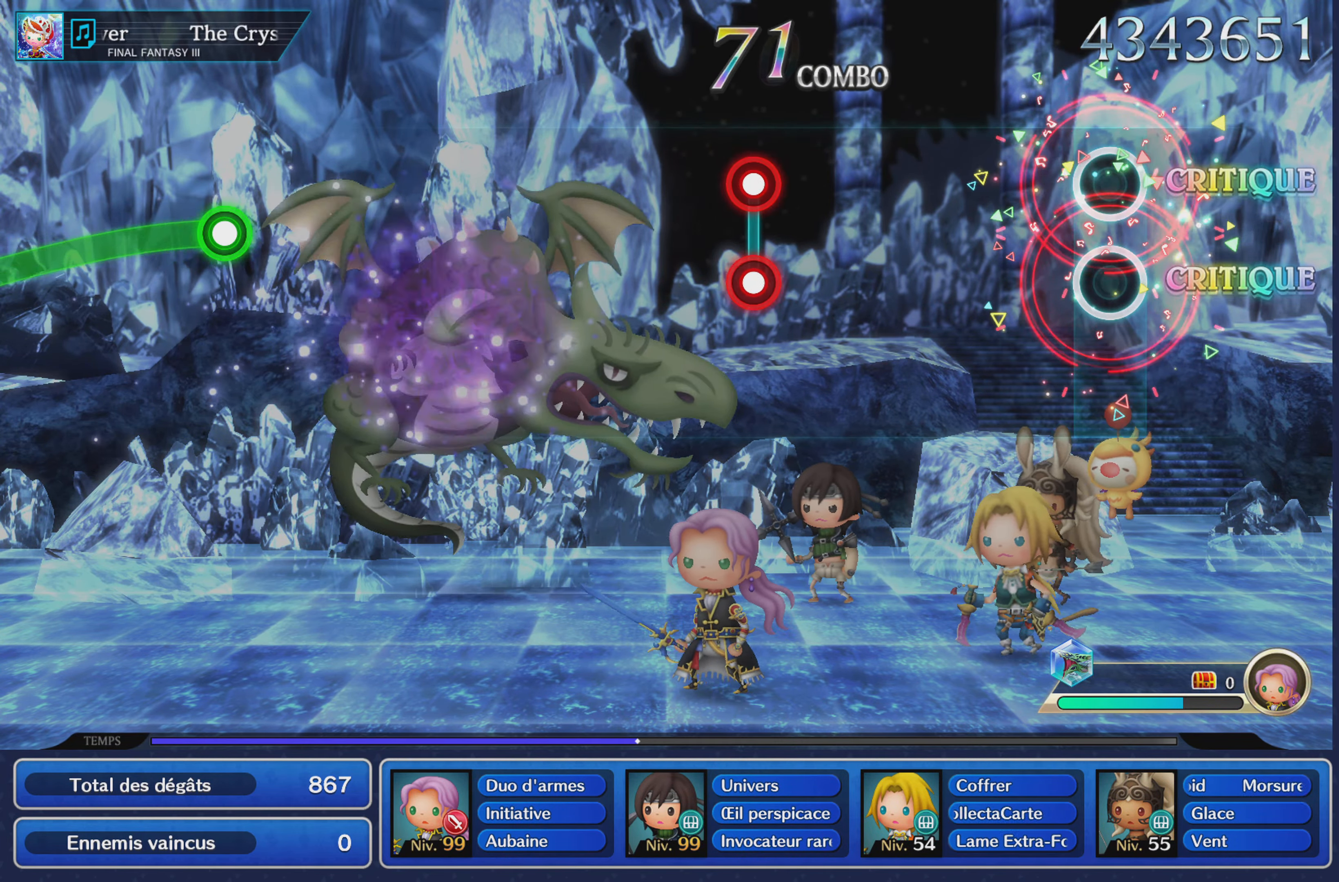
{"buttons": [], "left_stick": "center", "right_stick": "center", "events": []}
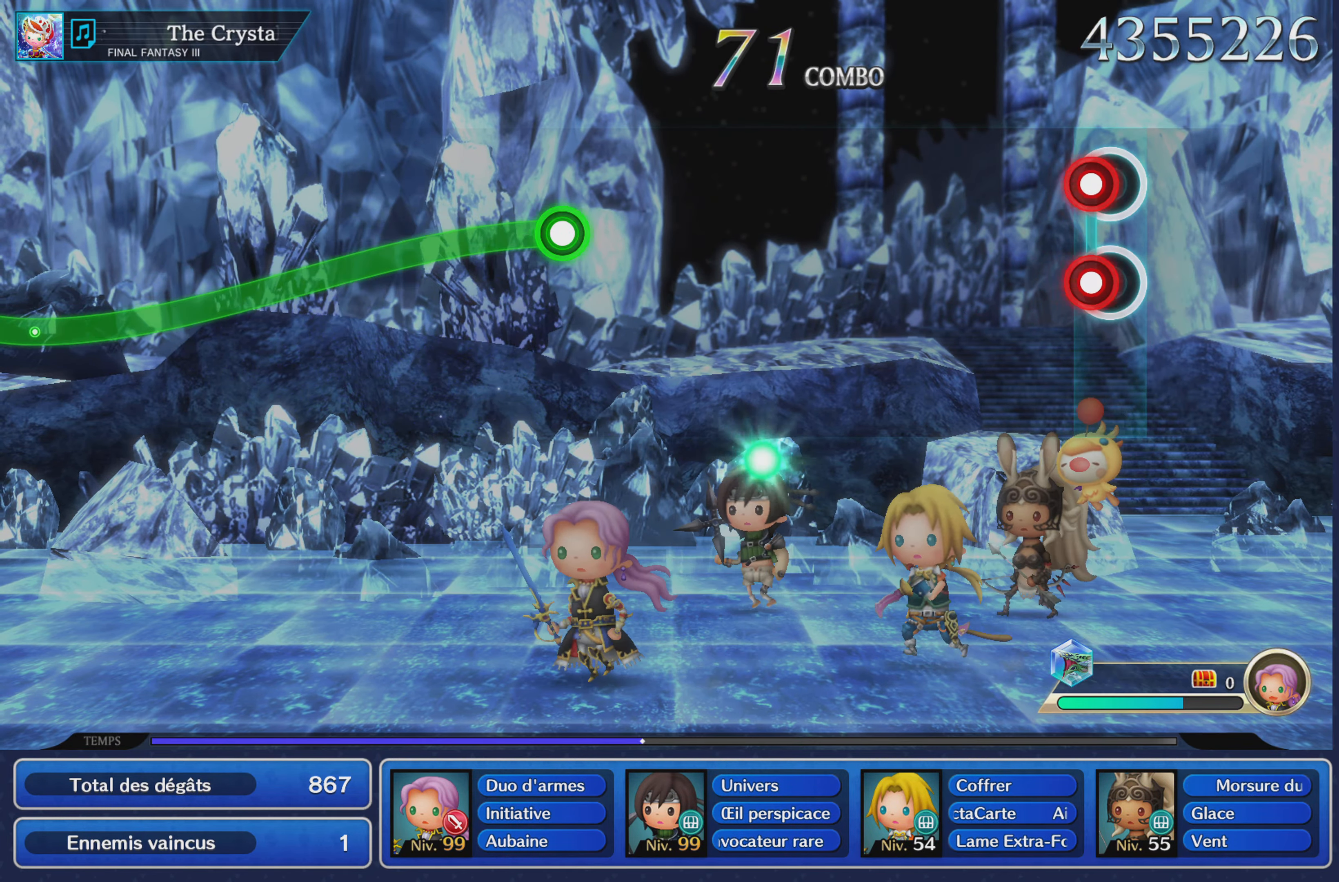
{"buttons": [], "left_stick": "center", "right_stick": "center", "events": [[34, "L1", "down"], [34, "R1", "down"], [150, "L1", "up"], [167, "R1", "up"]]}